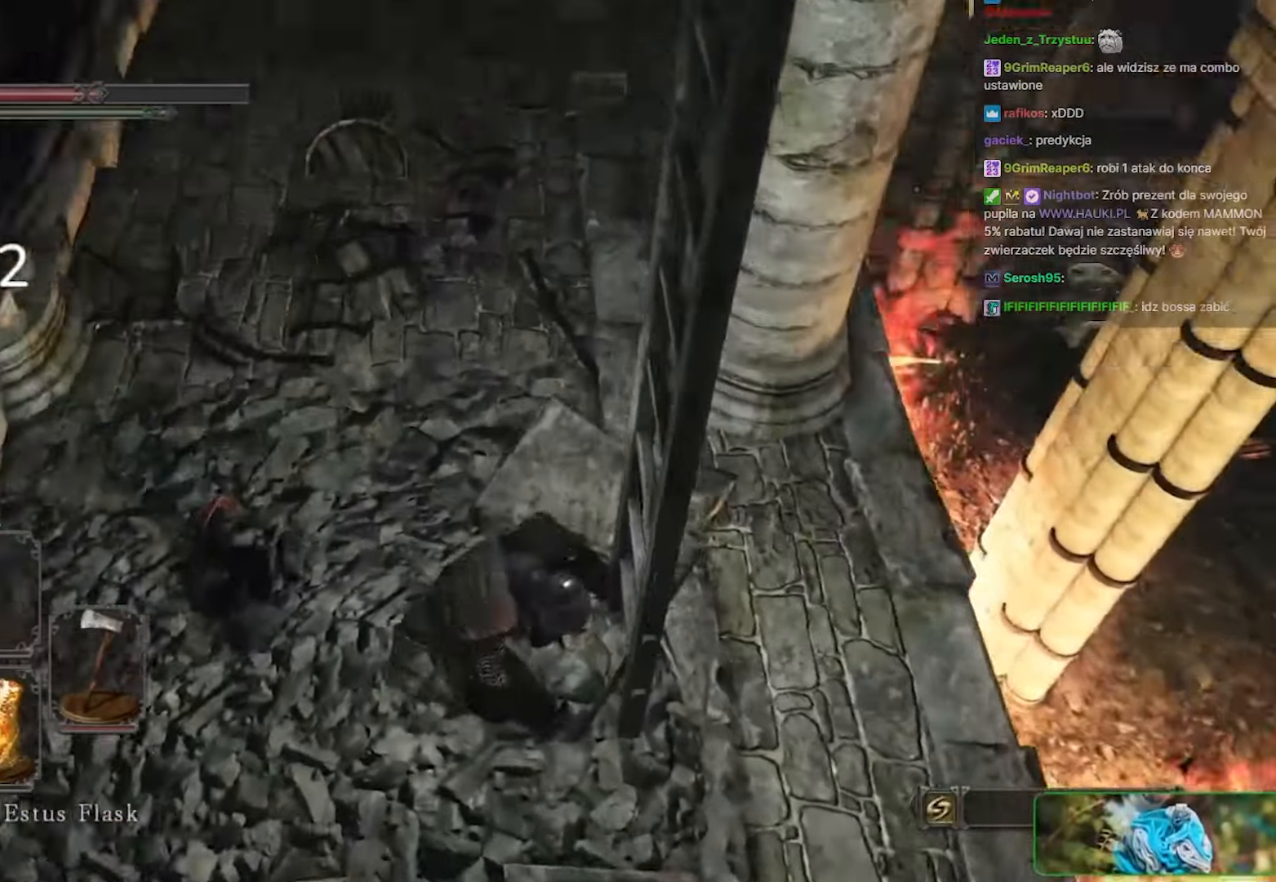
Gameplay with keyboard and mouse; each line is a JSON object with the keys and mouse buttons held at the frame after it. "events" lists presses ("down") and releases ("up") of "1", "2", "3", "4", "5", "a", "alt", "c", "caps_lock", "ctrl", "d", "e", "f", "g", "q", "r", "s", "shift", "space", "t", "tab", "v", "w", "x", "z", "mouse_left", "mouse_wheel" and "mouse_right" between this image and that frame as [ms after this image, input, new state], when the widget could be followed in between. "mouse_left", "mouse_wheel", "mouse_right" = the "left", "wheel", "right" buttons of the "mouse" list. No other keys are recorded. "wheel" means that the mouse wheel is clicked or scrolled. Not read: mouse_move.
{"keys": ["space", "w"], "mouse": [], "events": [[150, "space", "down"]]}
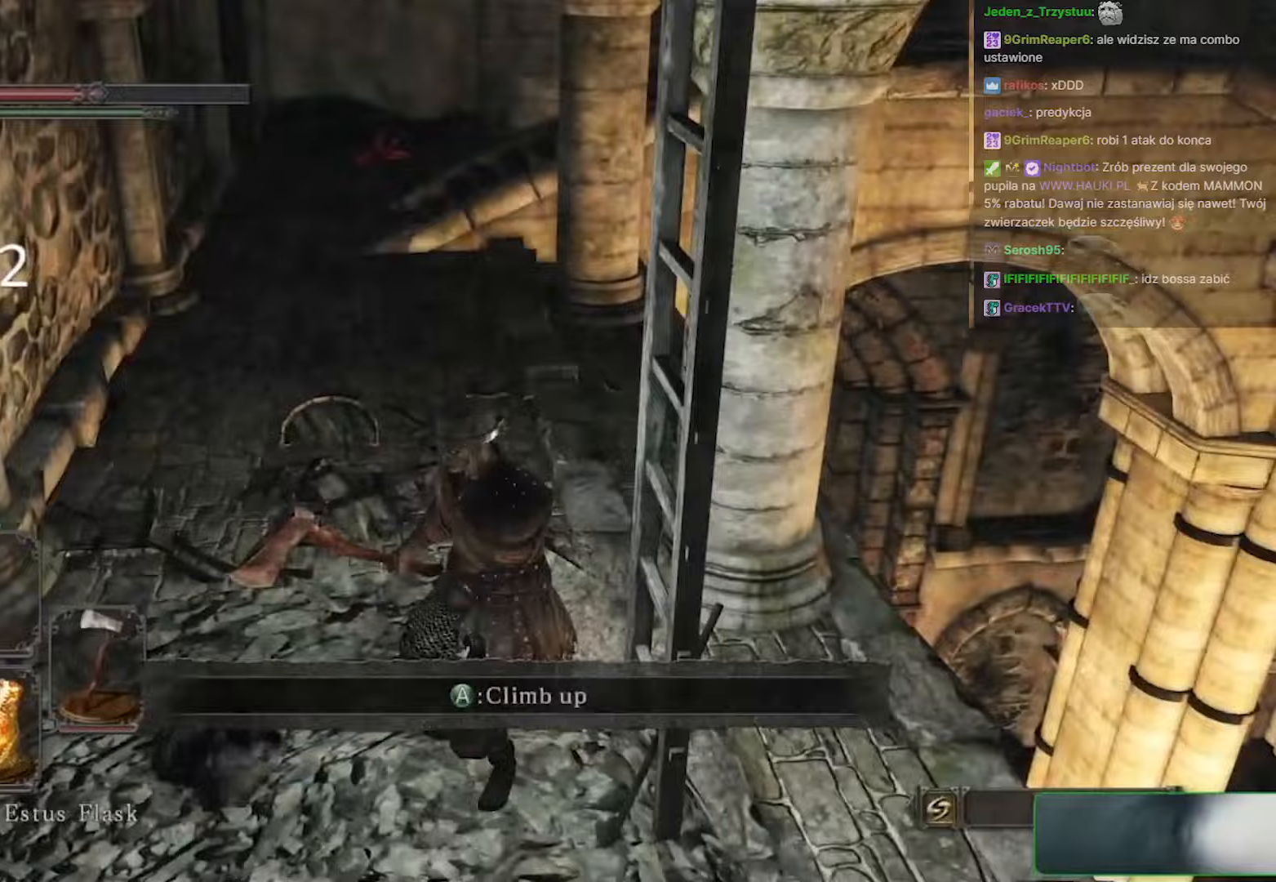
{"keys": ["space", "w"], "mouse": [], "events": []}
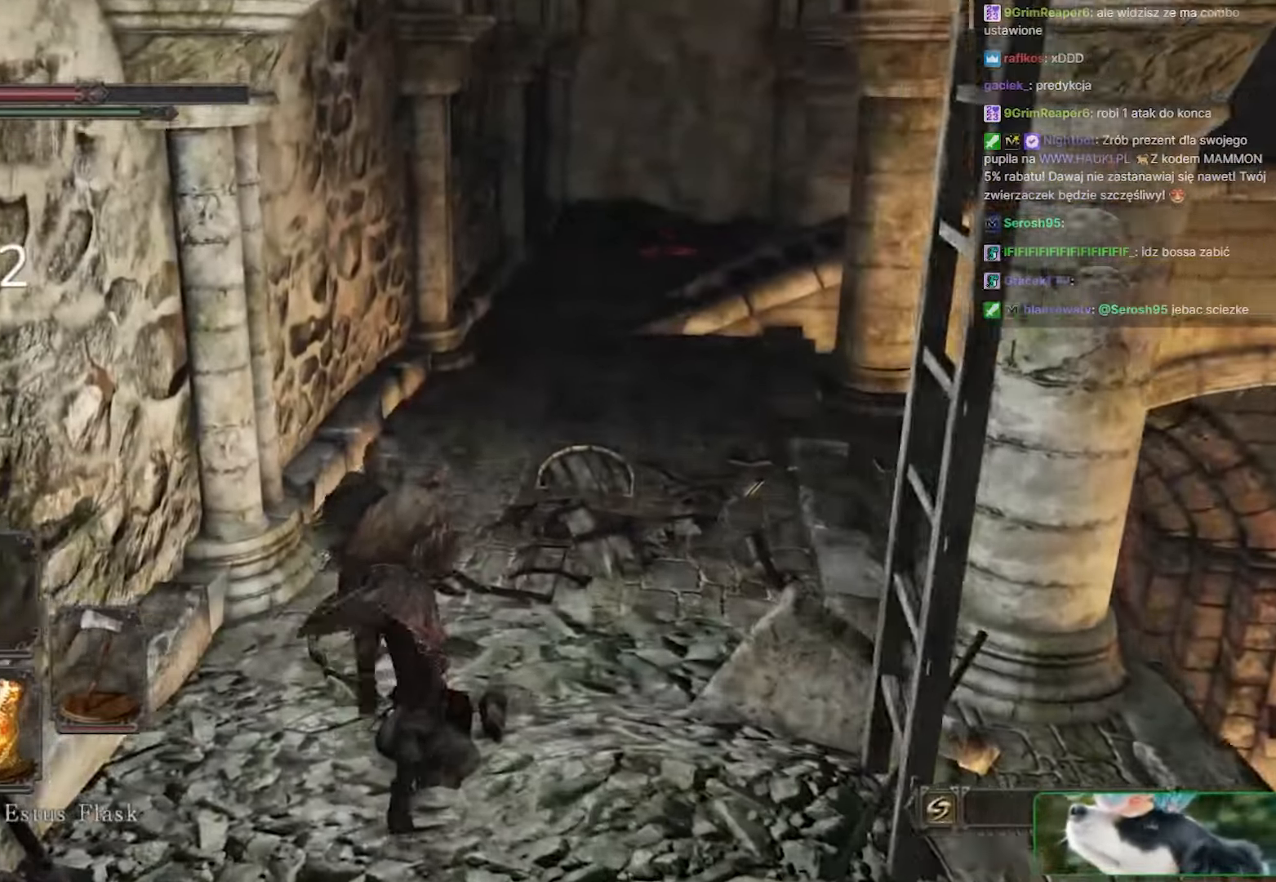
{"keys": ["space", "w"], "mouse": [], "events": []}
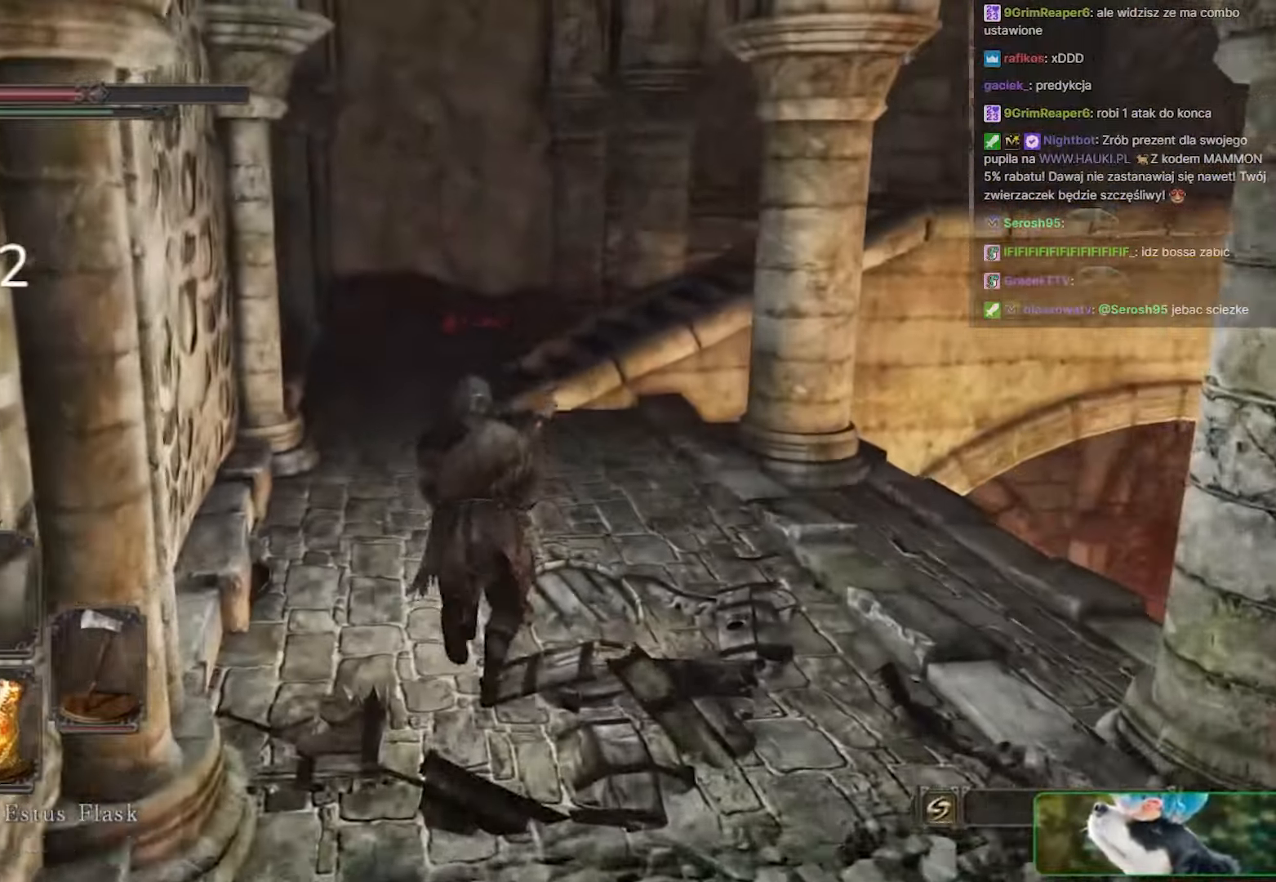
{"keys": ["space", "w"], "mouse": [], "events": []}
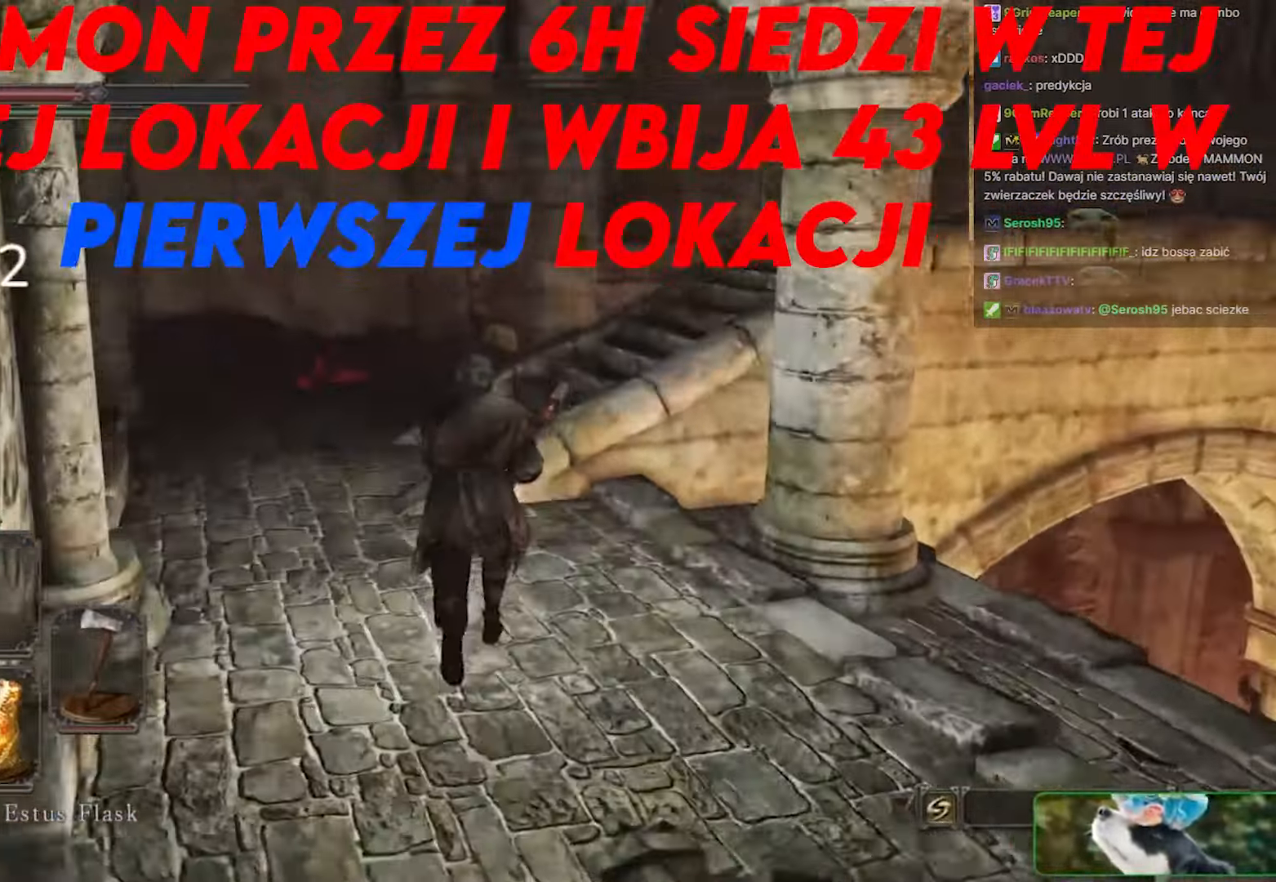
{"keys": ["space", "w"], "mouse": [], "events": []}
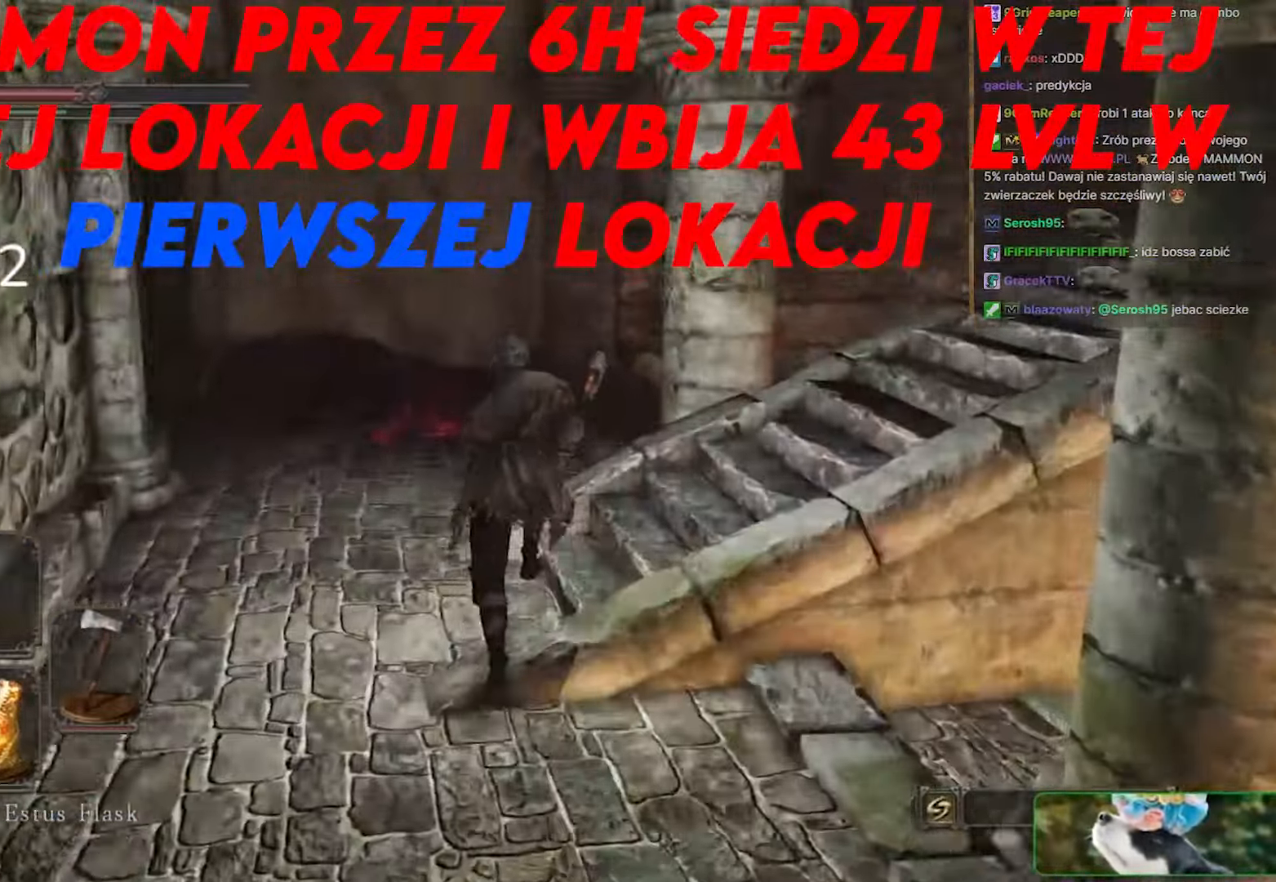
{"keys": ["space", "w"], "mouse": [], "events": []}
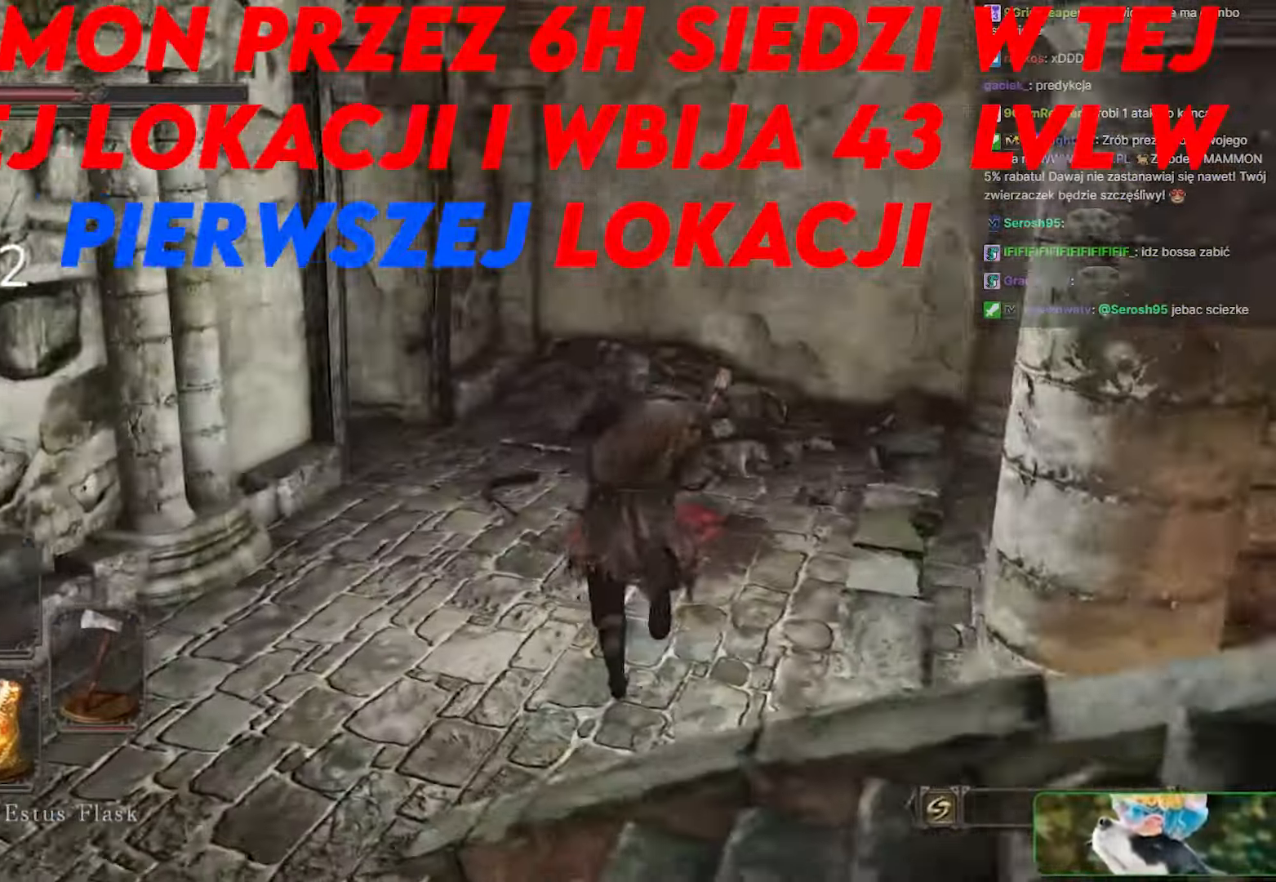
{"keys": ["a", "space", "w"], "mouse": [], "events": [[117, "a", "down"], [150, "a", "up"], [450, "a", "down"]]}
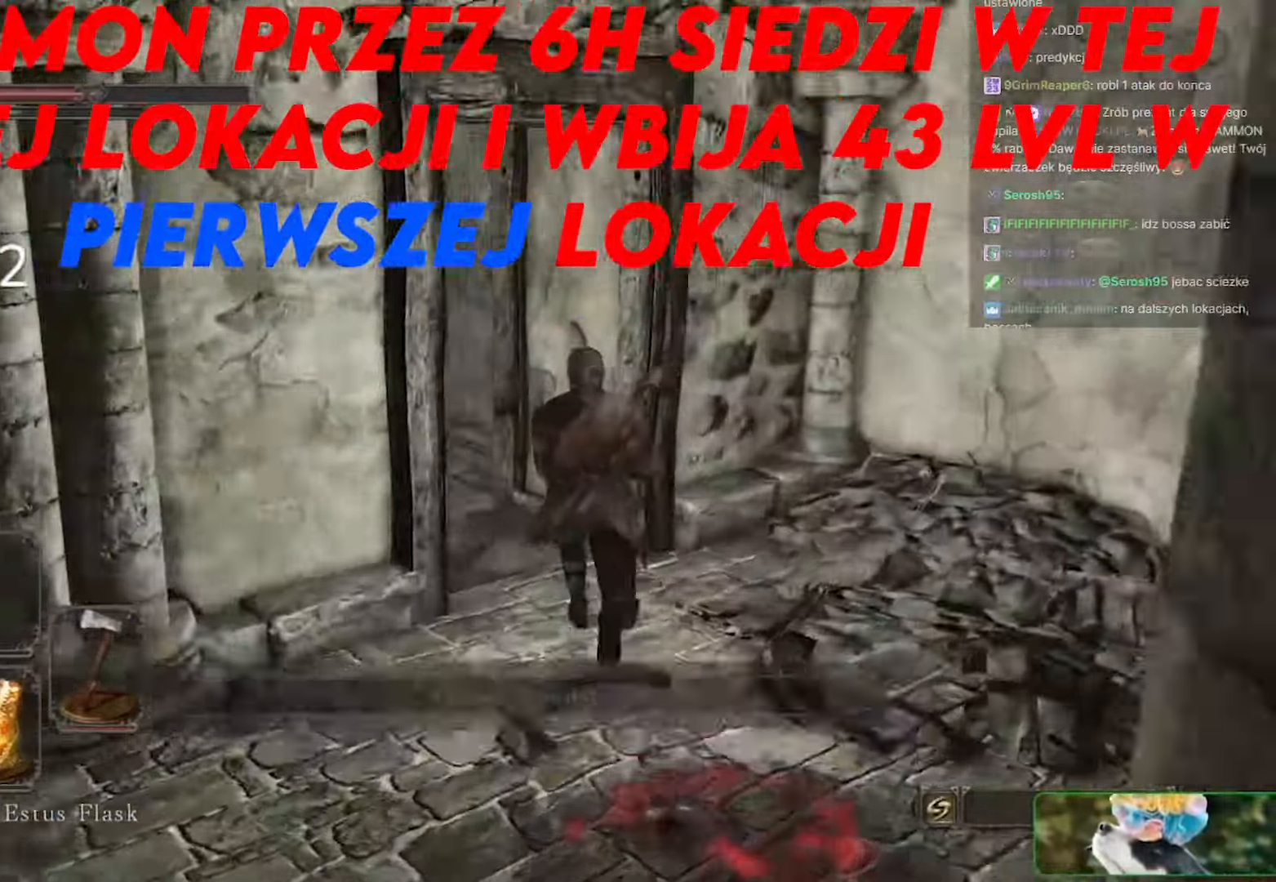
{"keys": ["space", "w"], "mouse": [], "events": [[83, "a", "up"]]}
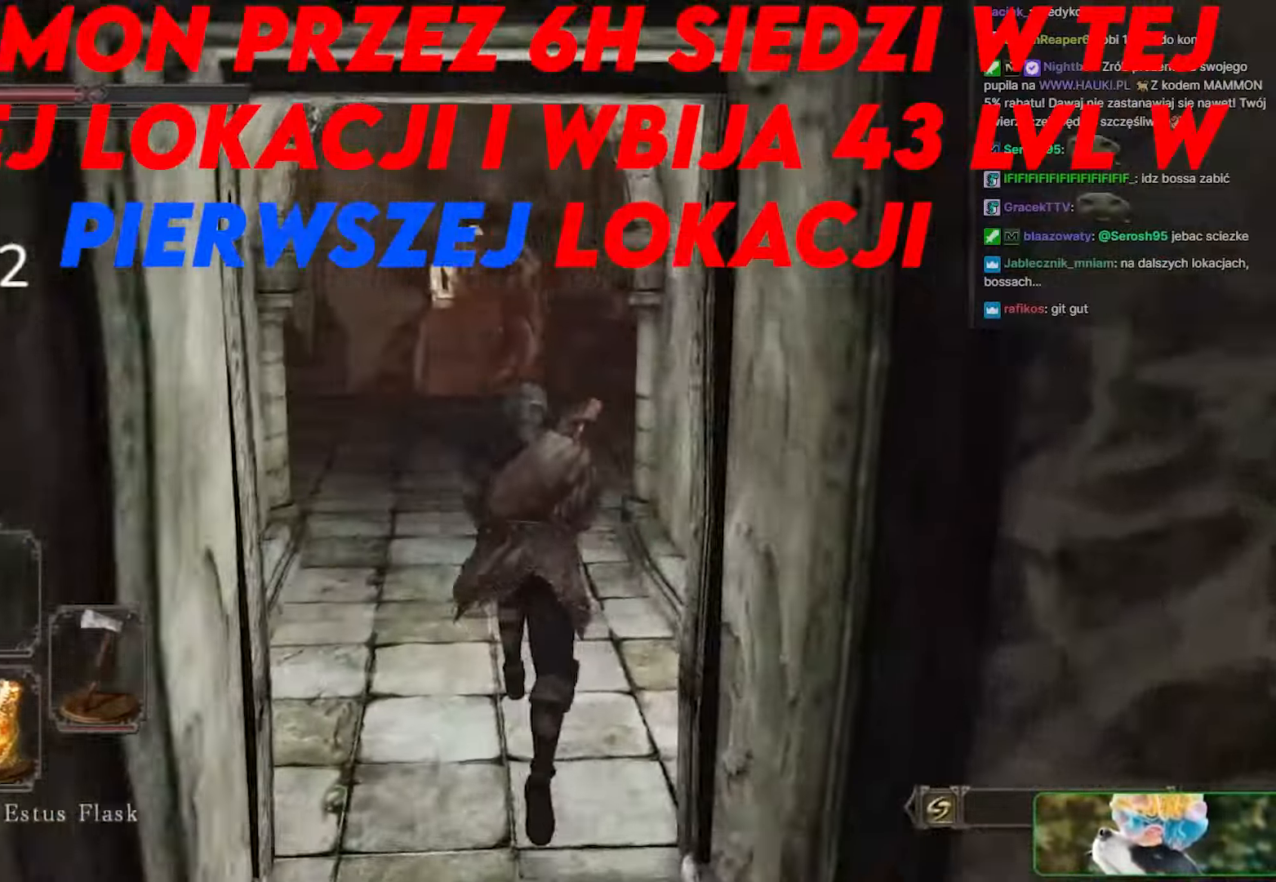
{"keys": ["w"], "mouse": [], "events": [[183, "space", "up"]]}
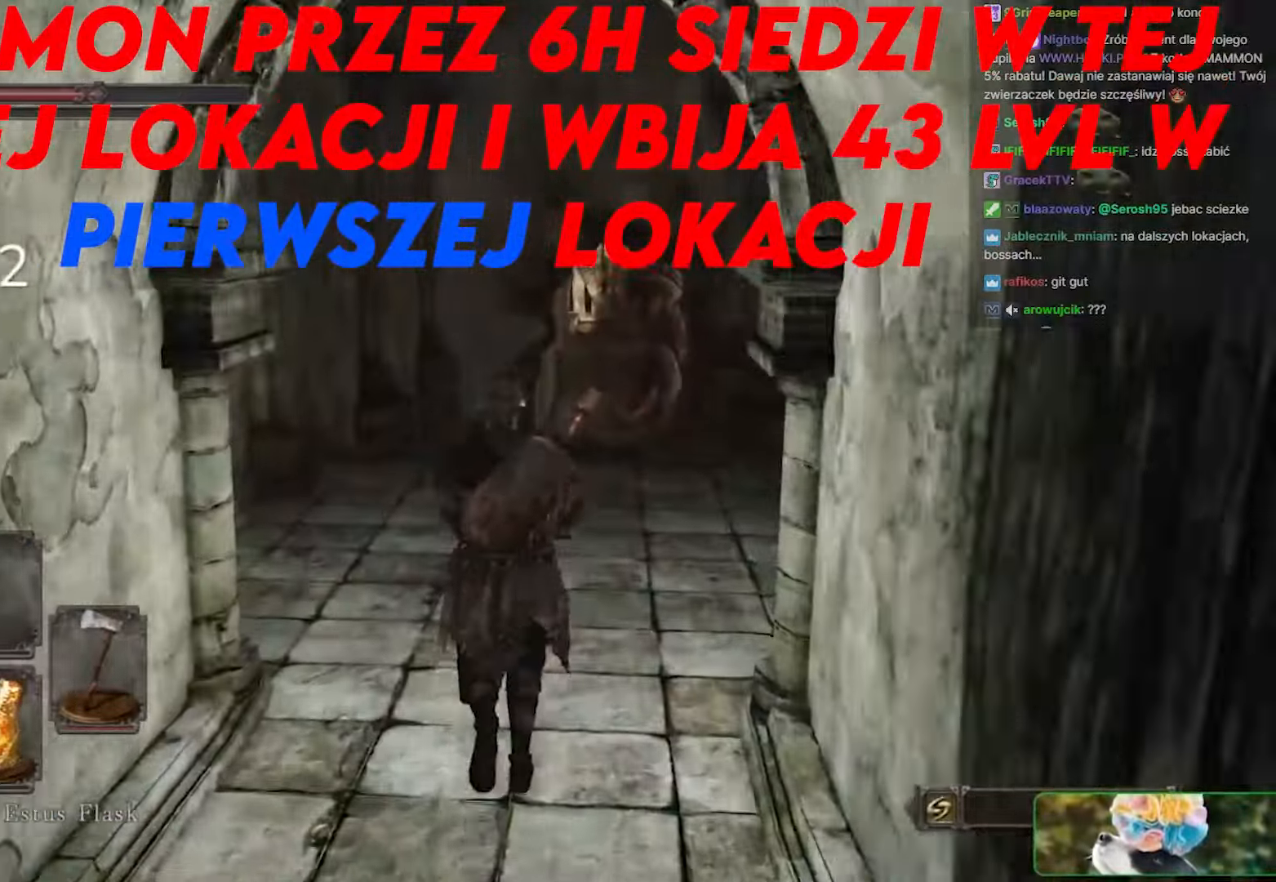
{"keys": ["w"], "mouse": [], "events": []}
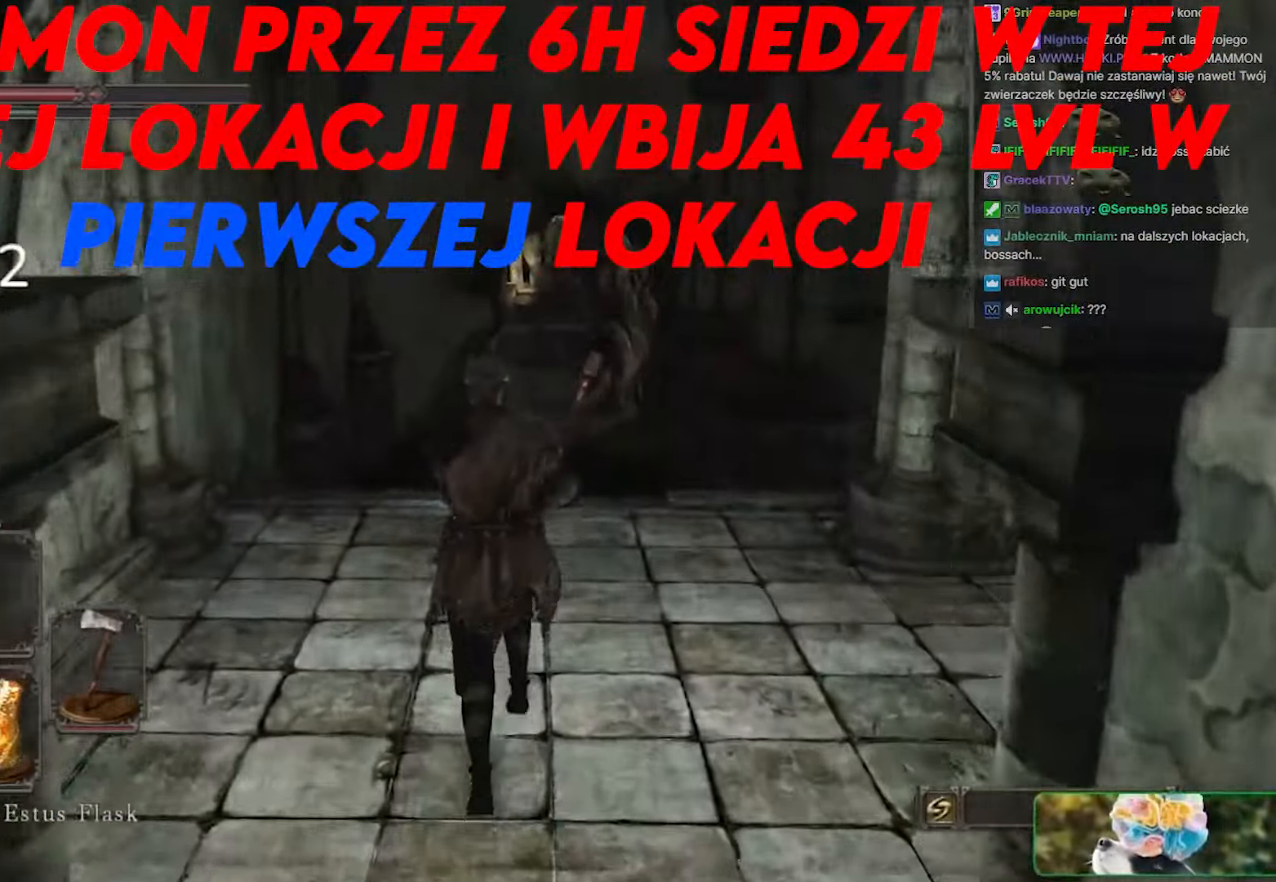
{"keys": ["w"], "mouse": [], "events": []}
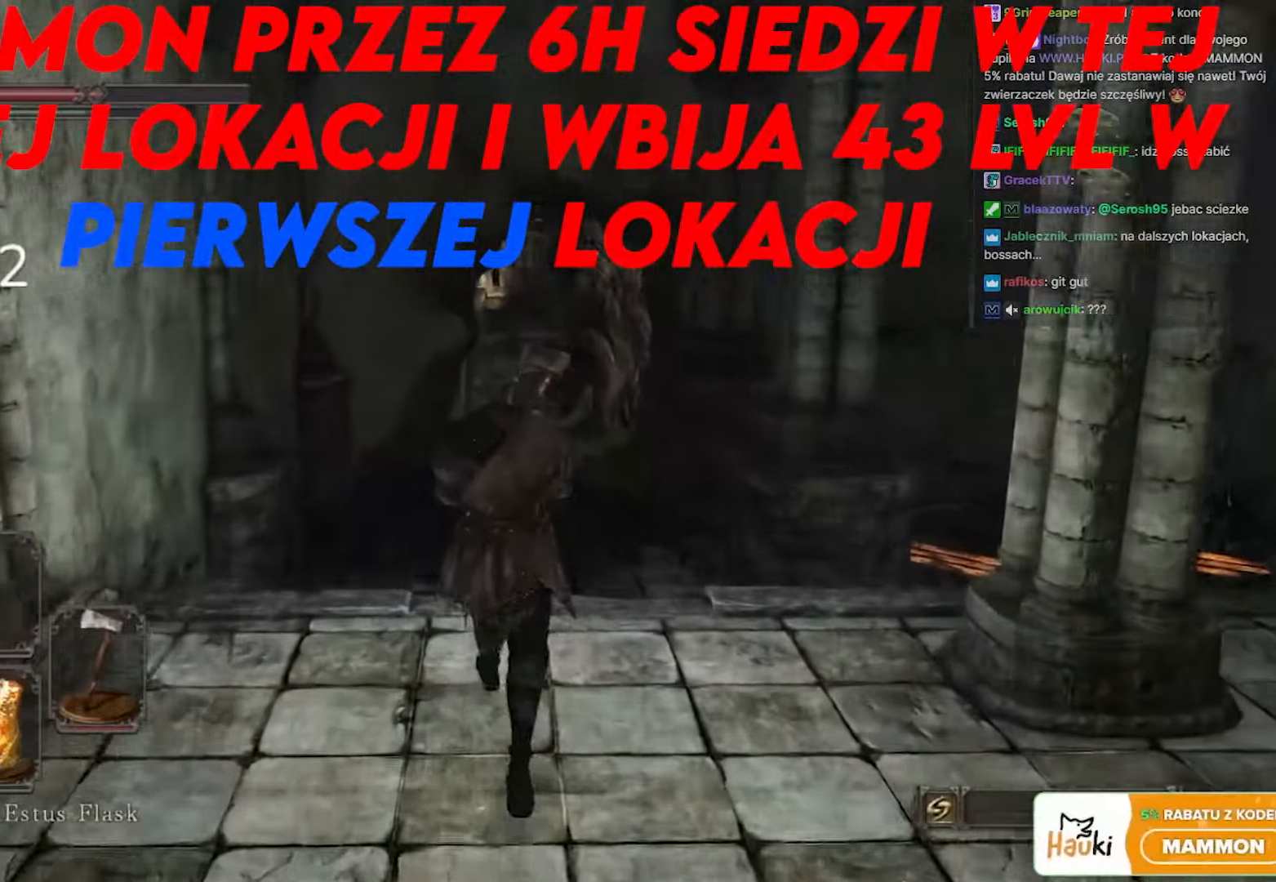
{"keys": ["space", "w"], "mouse": [], "events": [[133, "space", "down"]]}
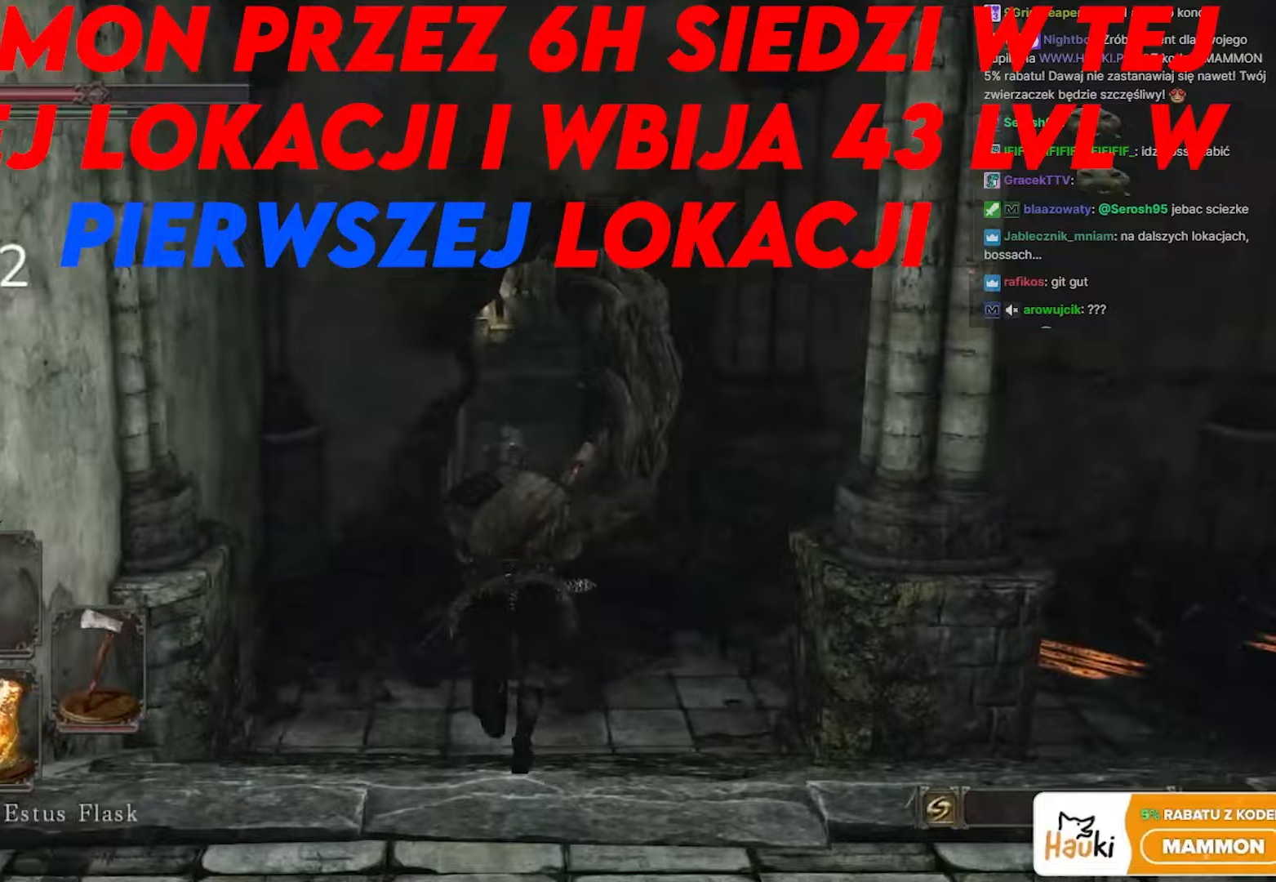
{"keys": ["space", "w"], "mouse": [], "events": []}
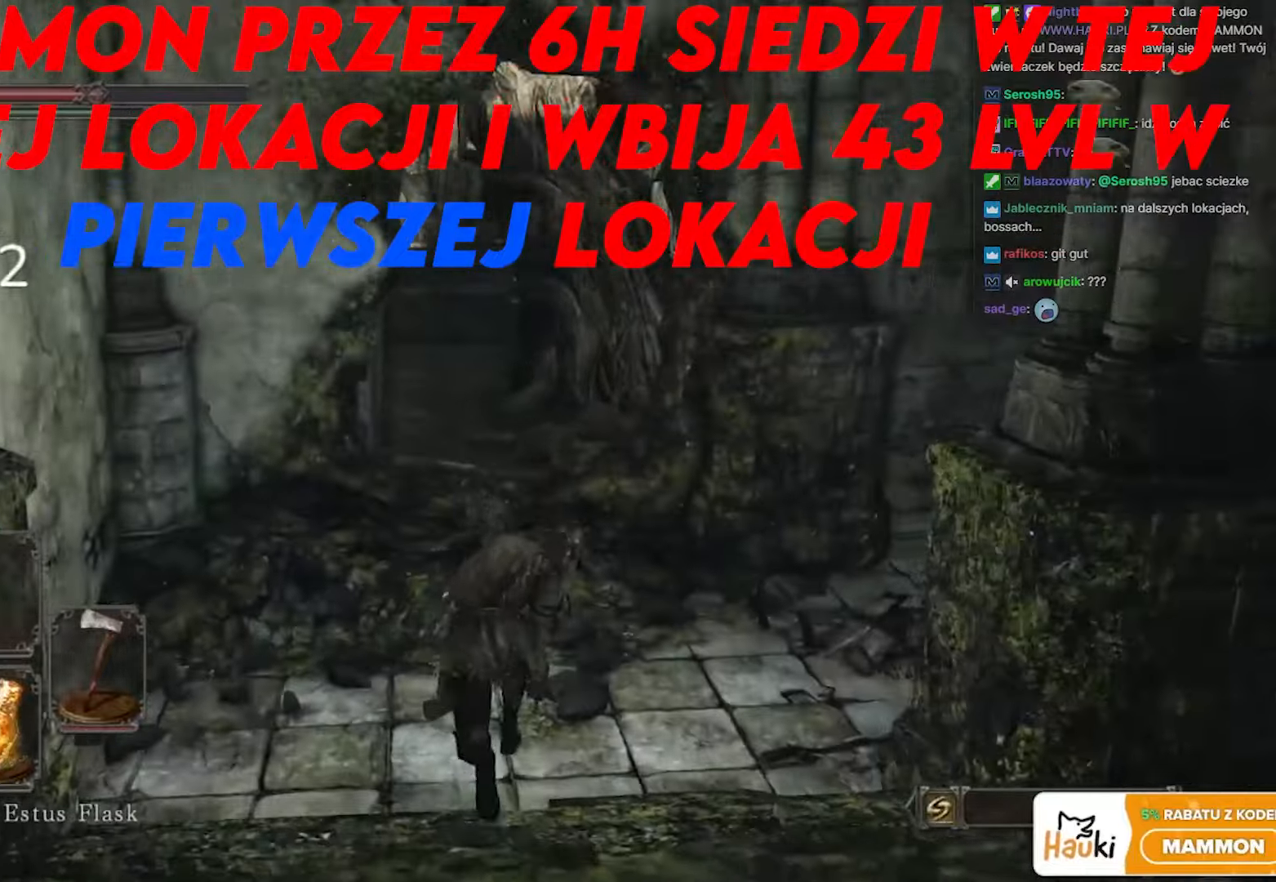
{"keys": ["space", "w"], "mouse": [], "events": []}
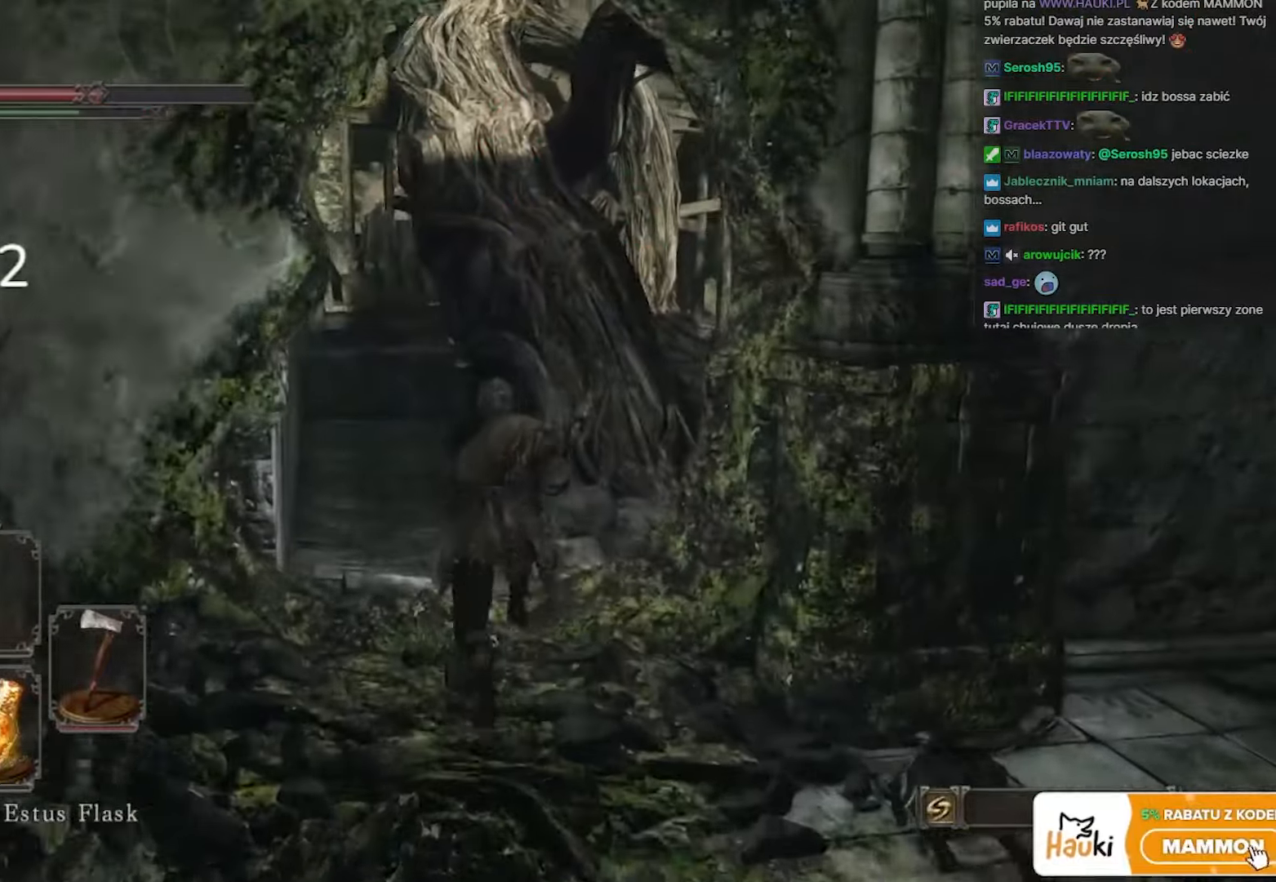
{"keys": ["space", "w"], "mouse": [], "events": [[183, "d", "down"], [283, "d", "up"]]}
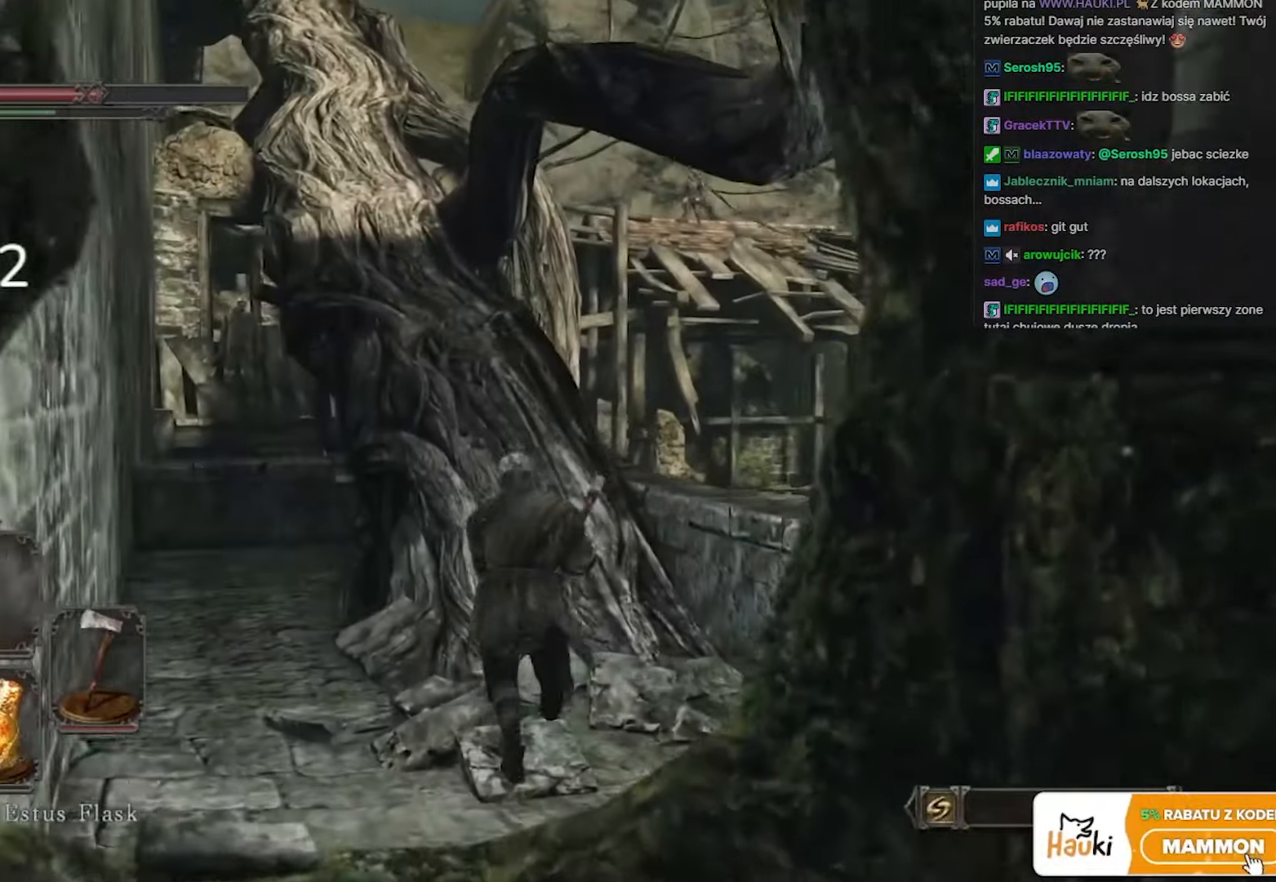
{"keys": ["space", "w"], "mouse": [], "events": []}
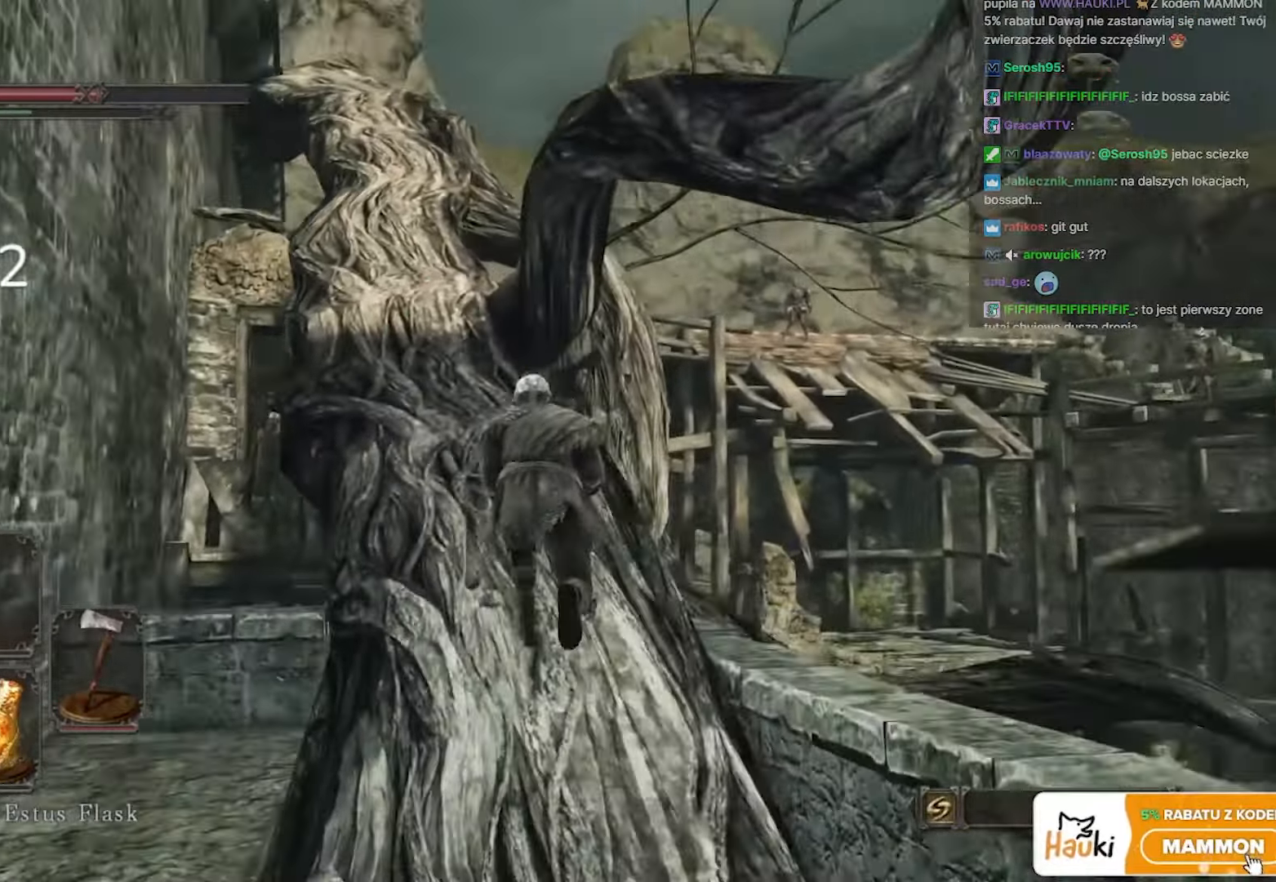
{"keys": ["space", "w"], "mouse": [], "events": [[33, "a", "down"], [117, "a", "up"]]}
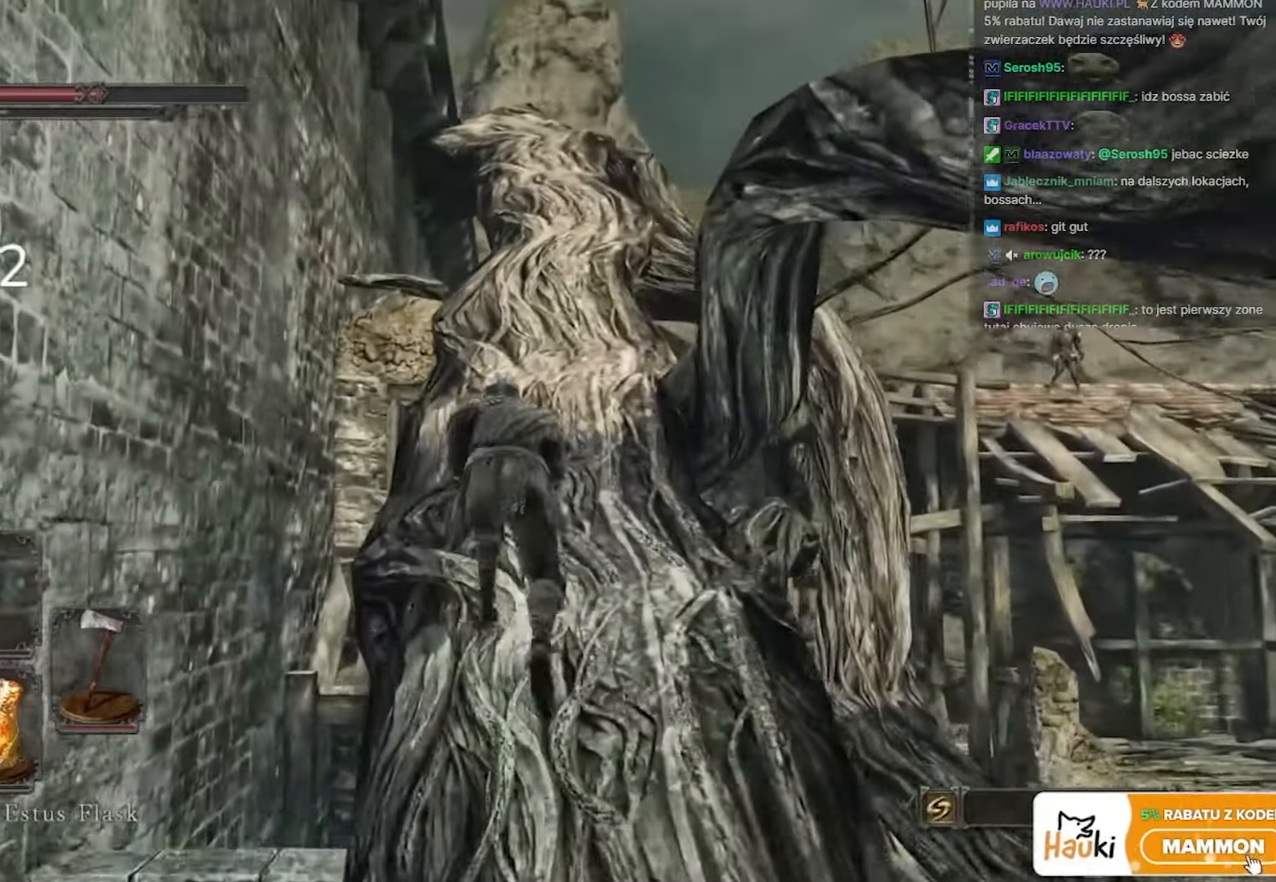
{"keys": ["space", "w"], "mouse": [], "events": []}
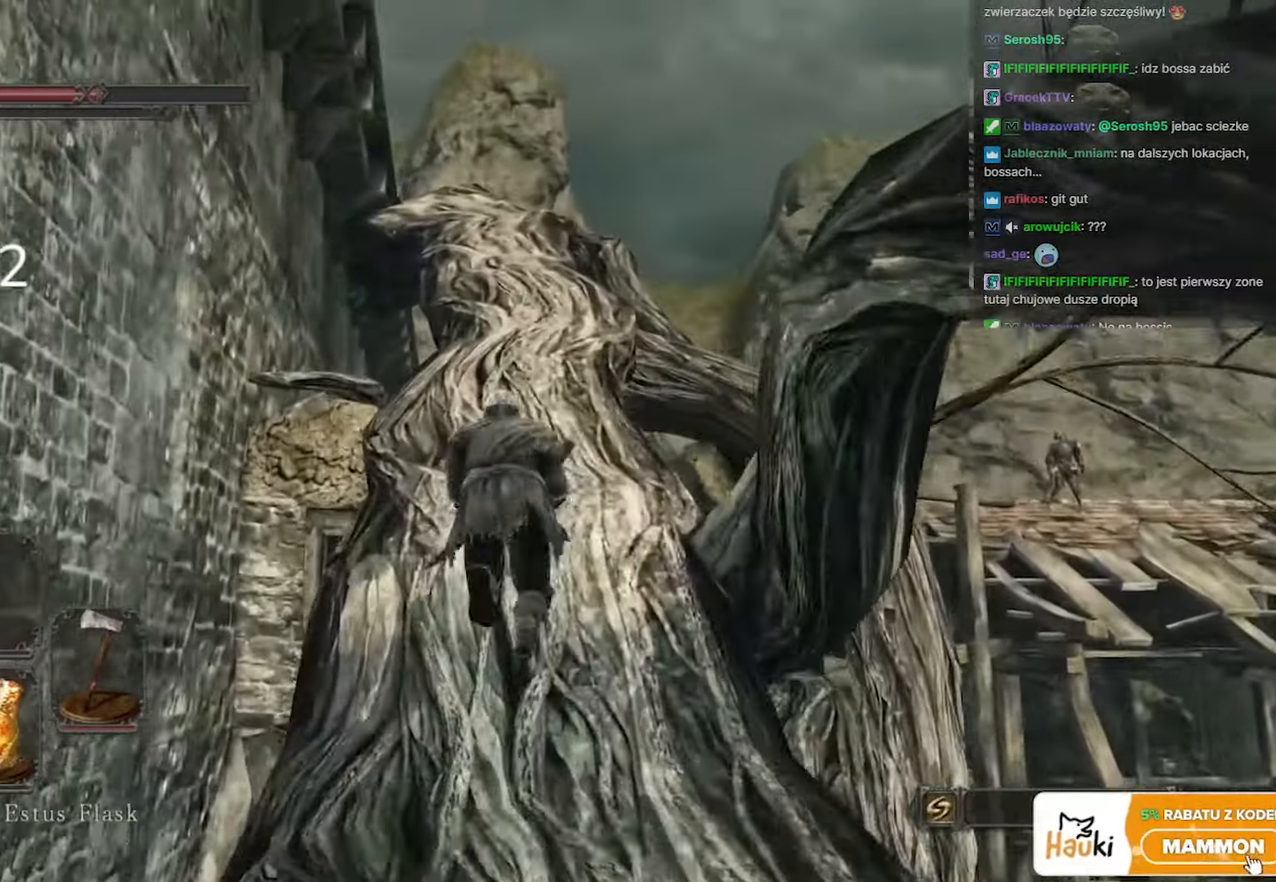
{"keys": ["space", "w"], "mouse": [], "events": []}
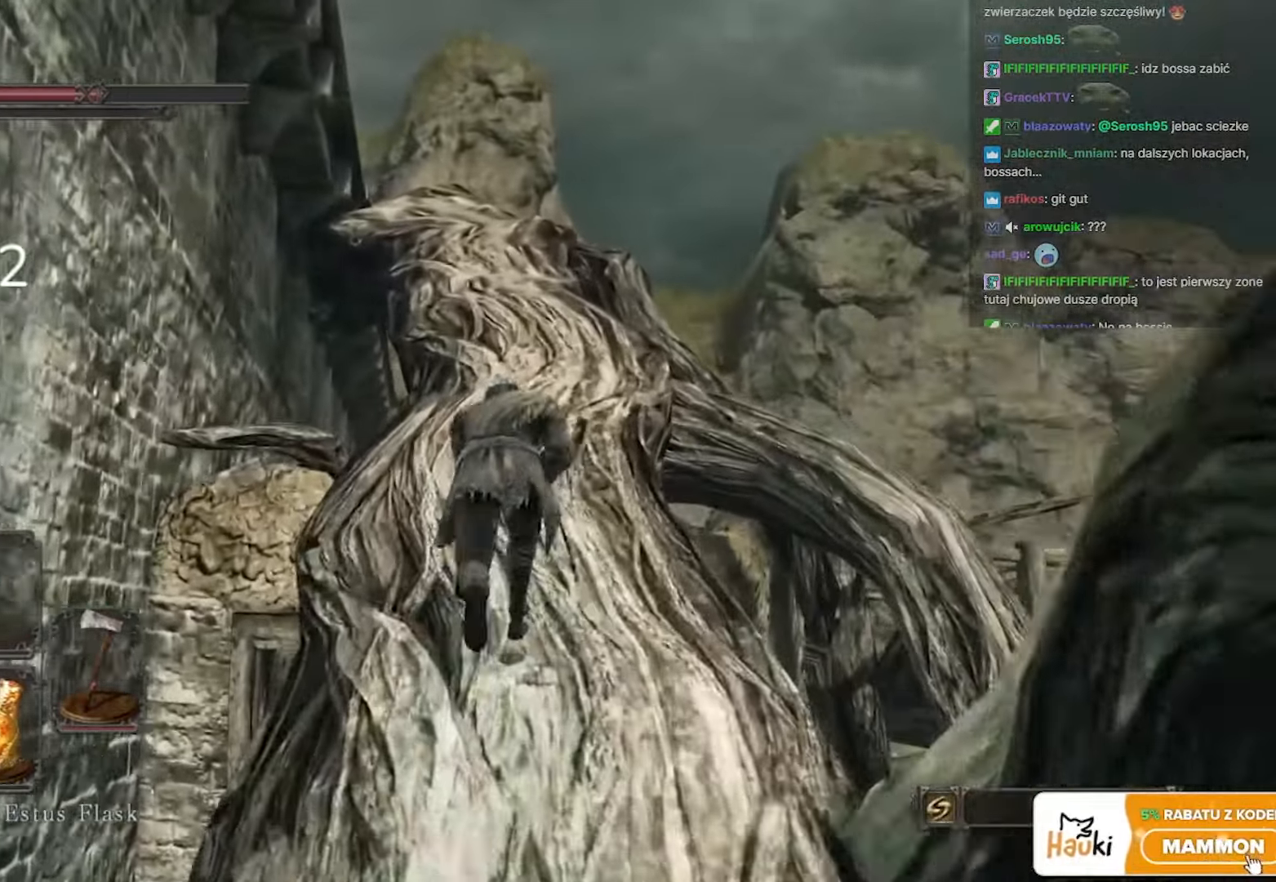
{"keys": ["space", "w"], "mouse": [], "events": []}
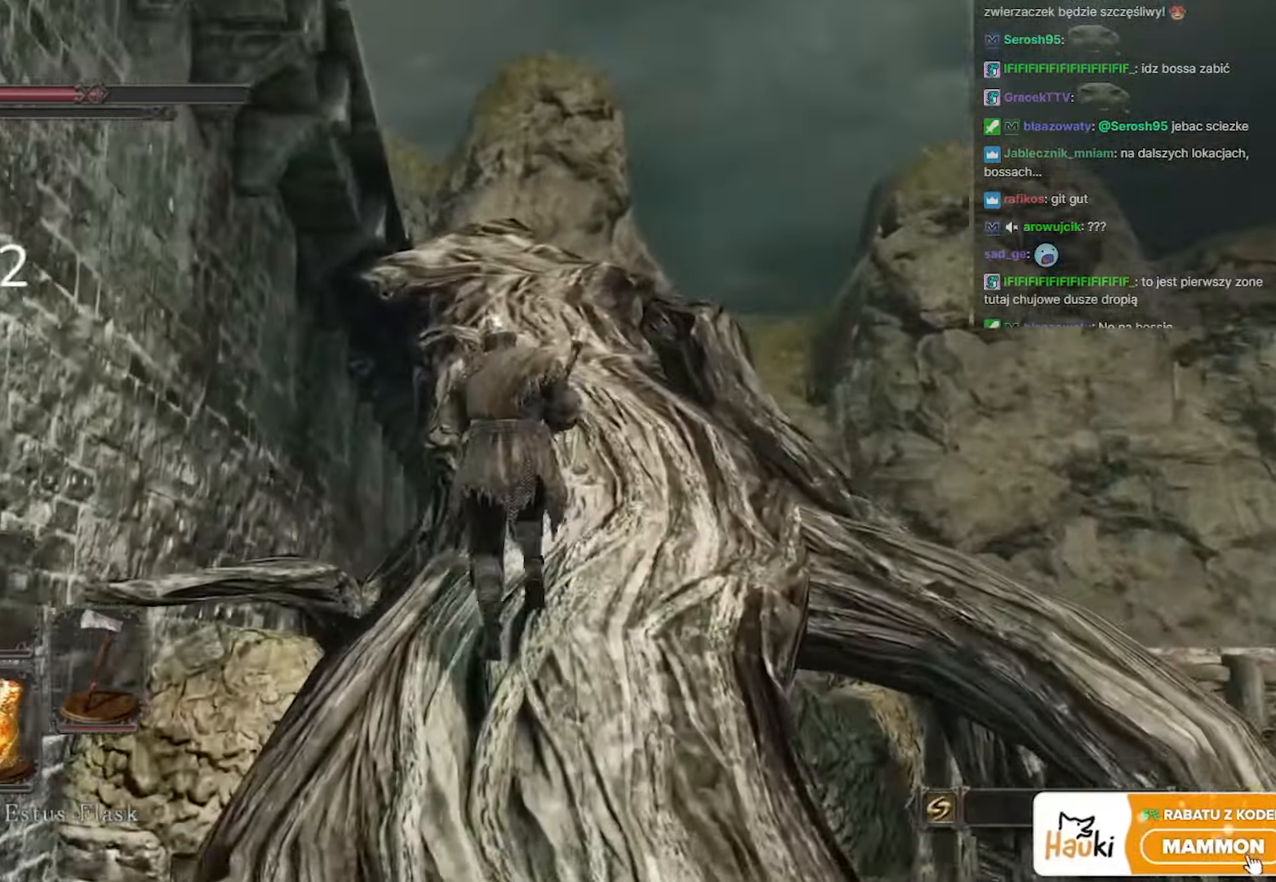
{"keys": ["space", "w"], "mouse": [], "events": []}
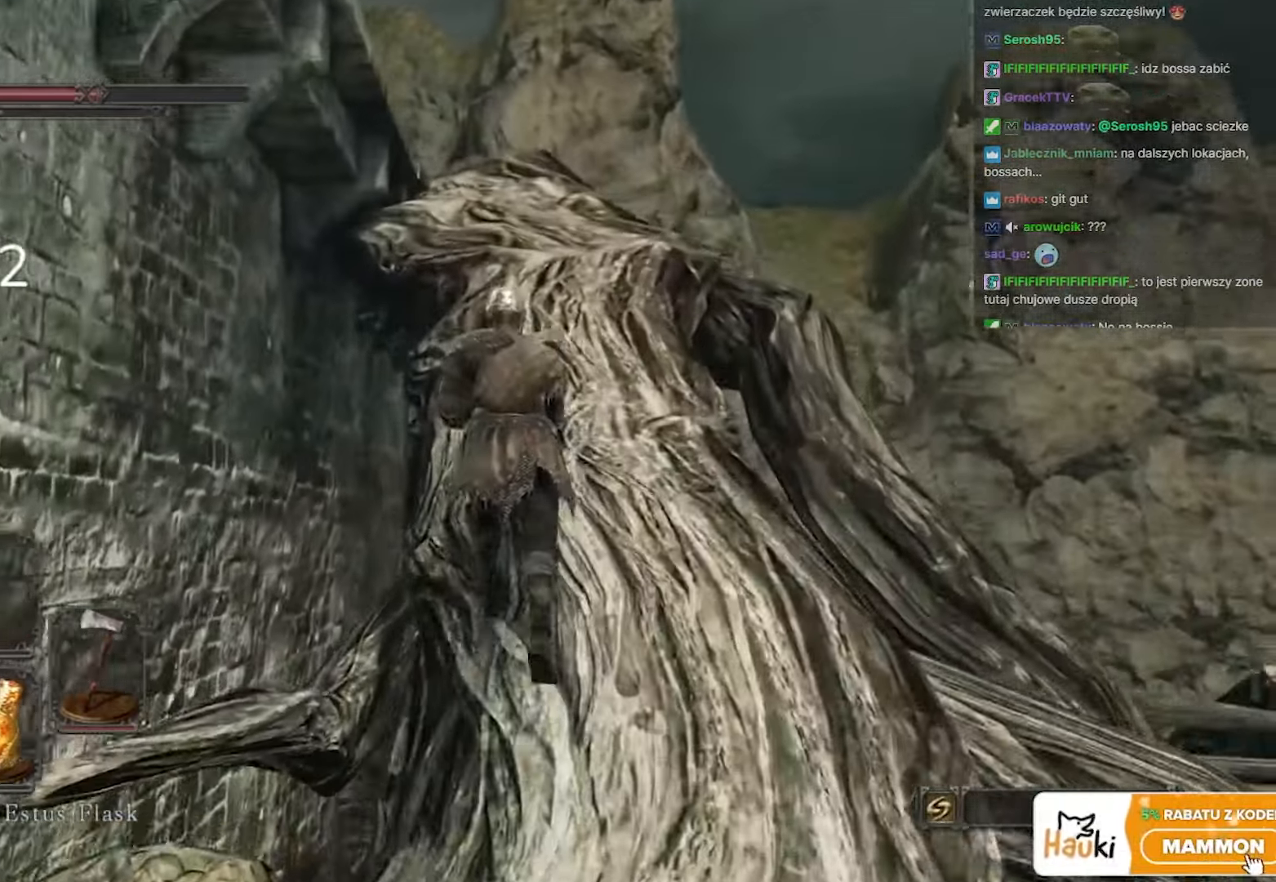
{"keys": ["space", "w"], "mouse": [], "events": []}
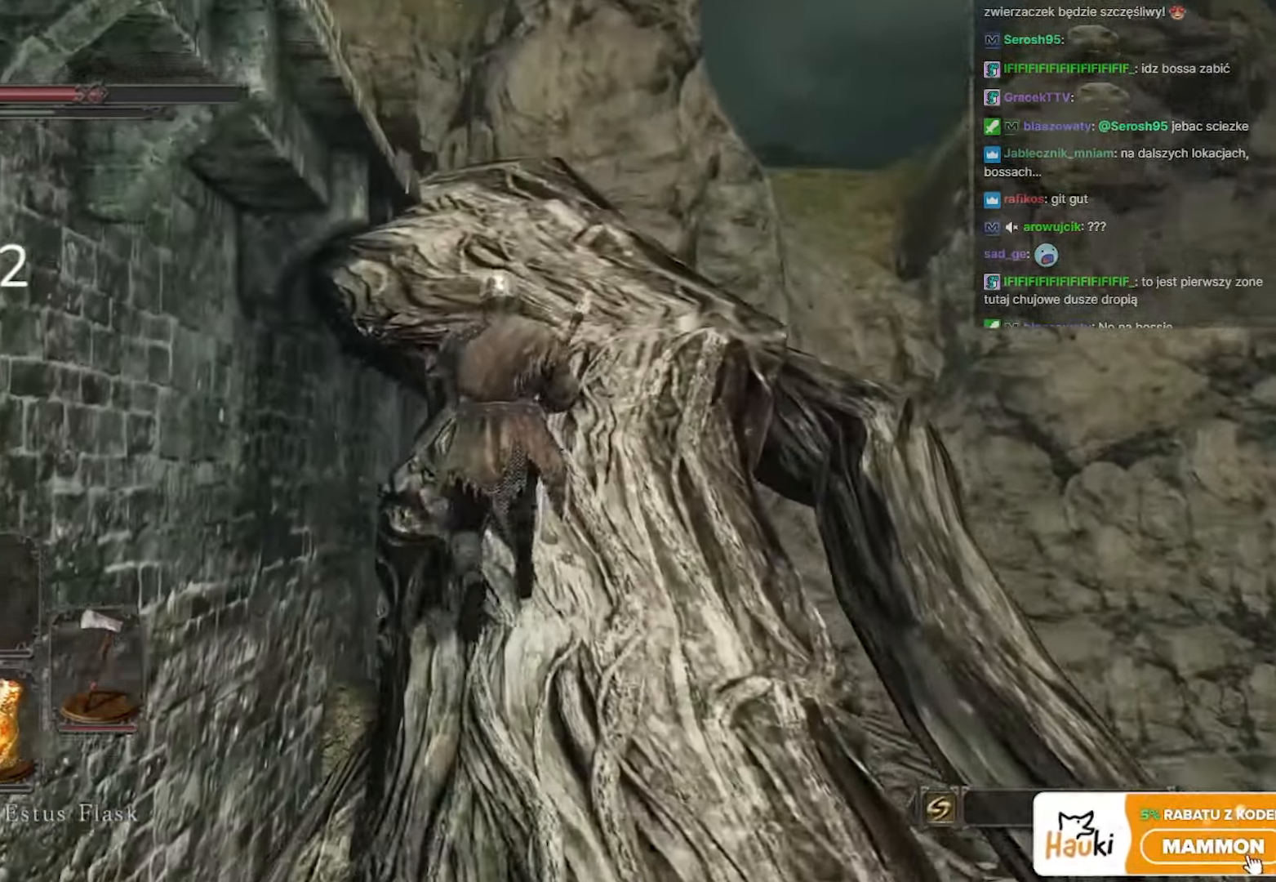
{"keys": ["space", "w"], "mouse": [], "events": [[67, "d", "down"], [217, "d", "up"]]}
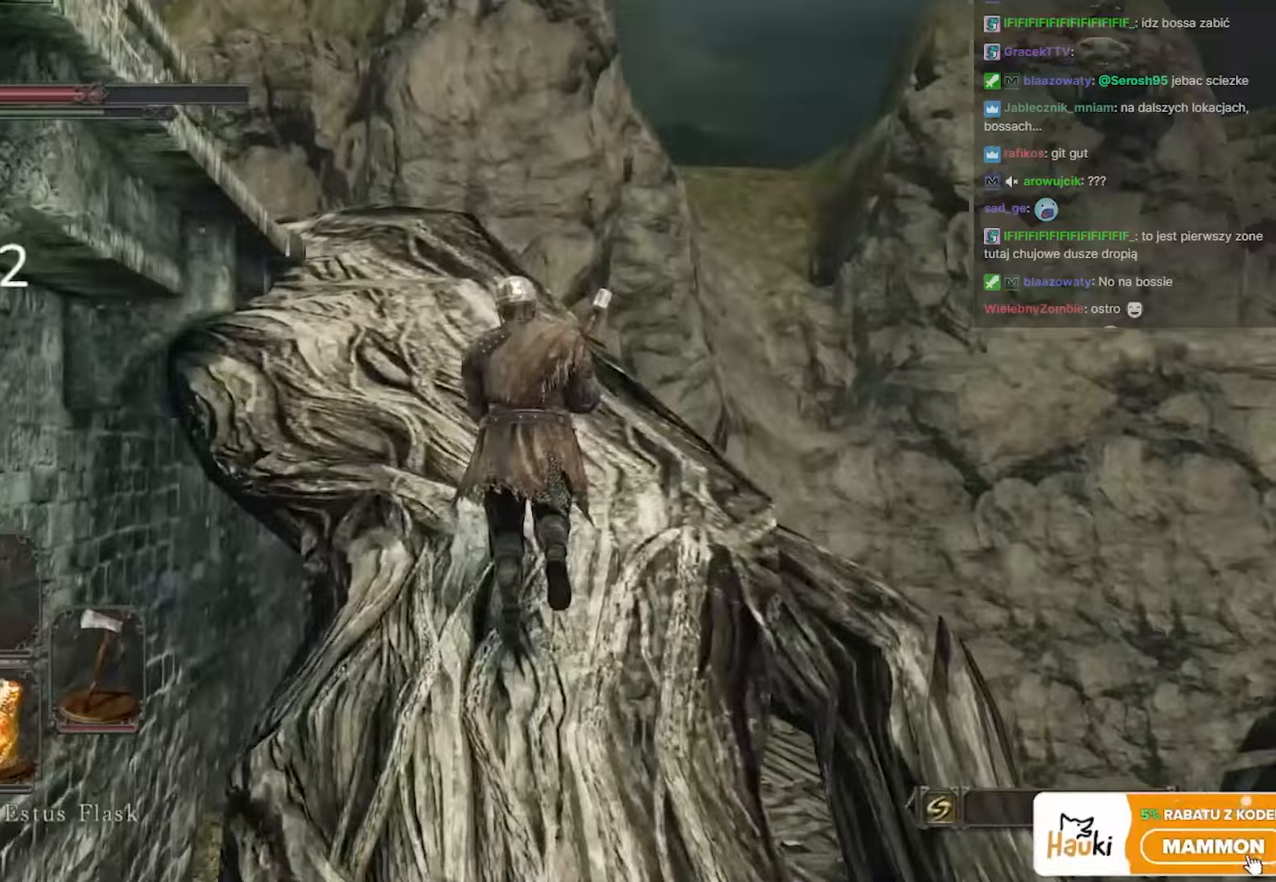
{"keys": ["space", "w"], "mouse": [], "events": []}
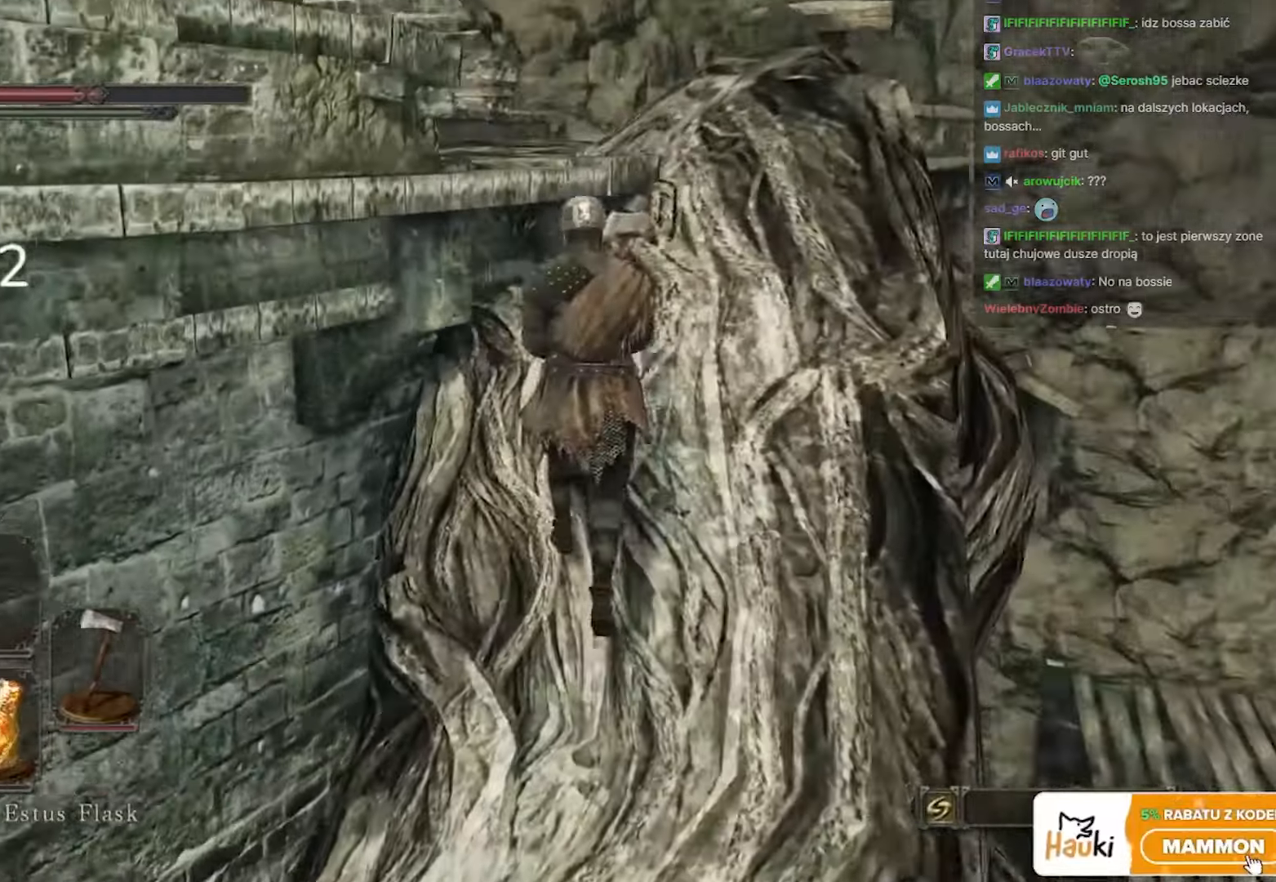
{"keys": ["space", "w"], "mouse": [], "events": [[67, "d", "down"], [200, "d", "up"]]}
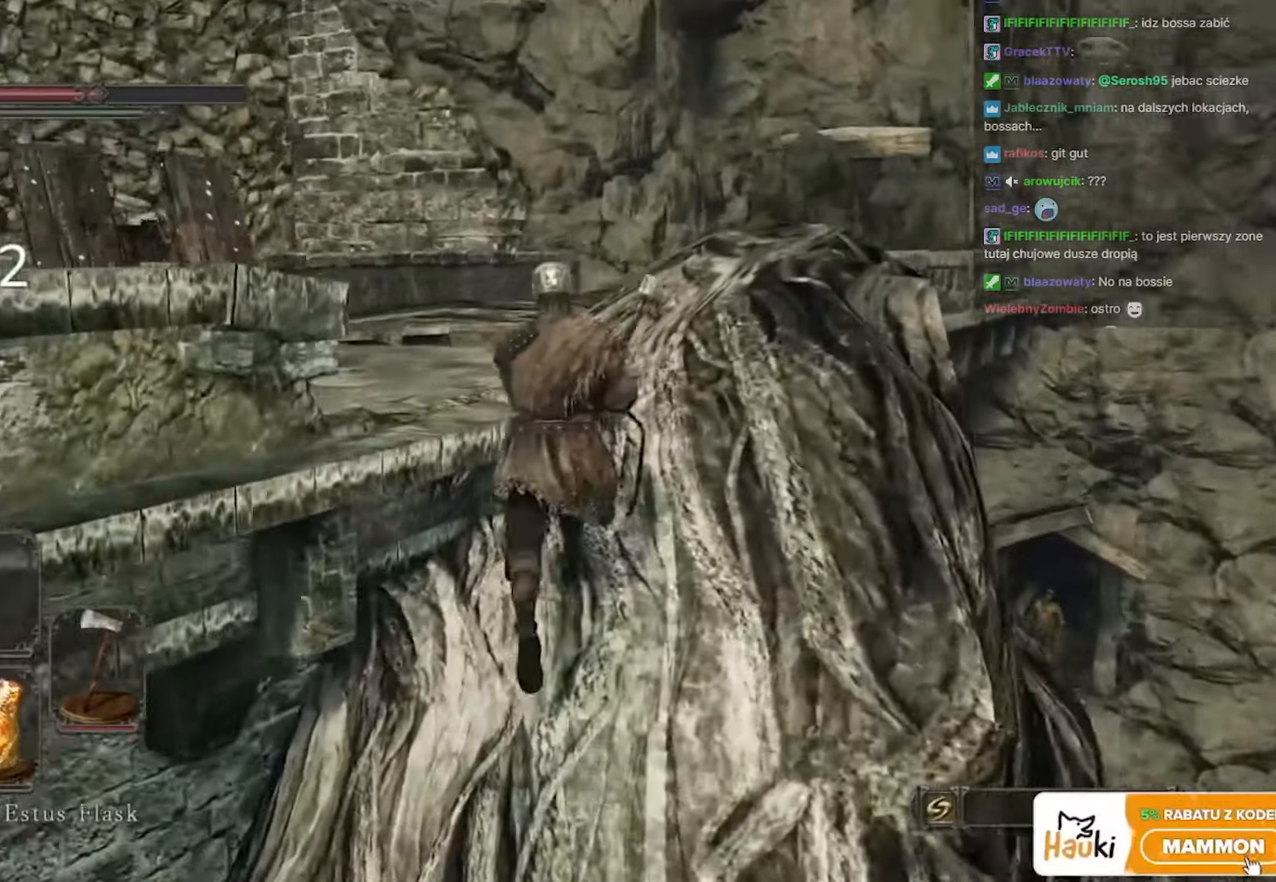
{"keys": ["space", "w"], "mouse": [], "events": []}
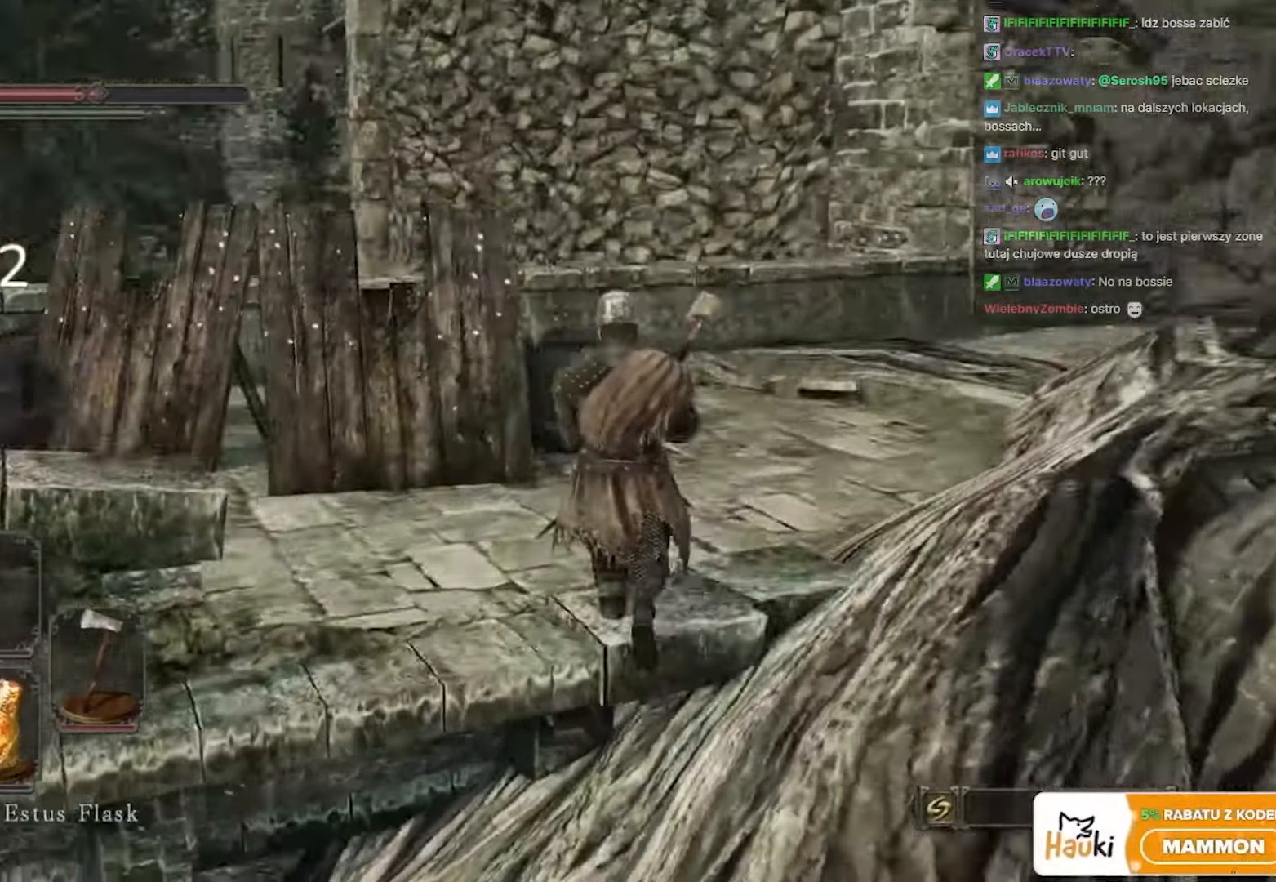
{"keys": ["space", "w"], "mouse": [], "events": []}
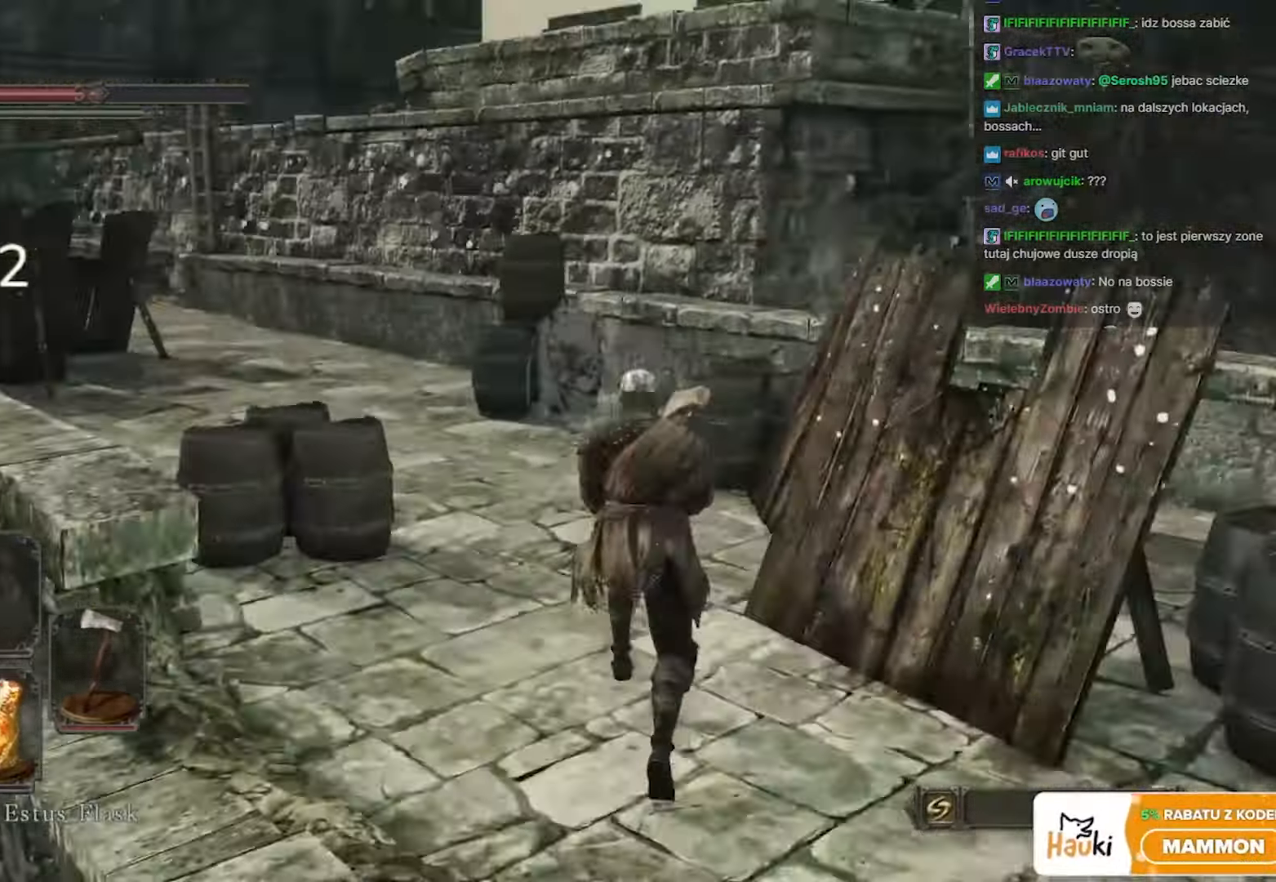
{"keys": ["space", "w"], "mouse": [], "events": []}
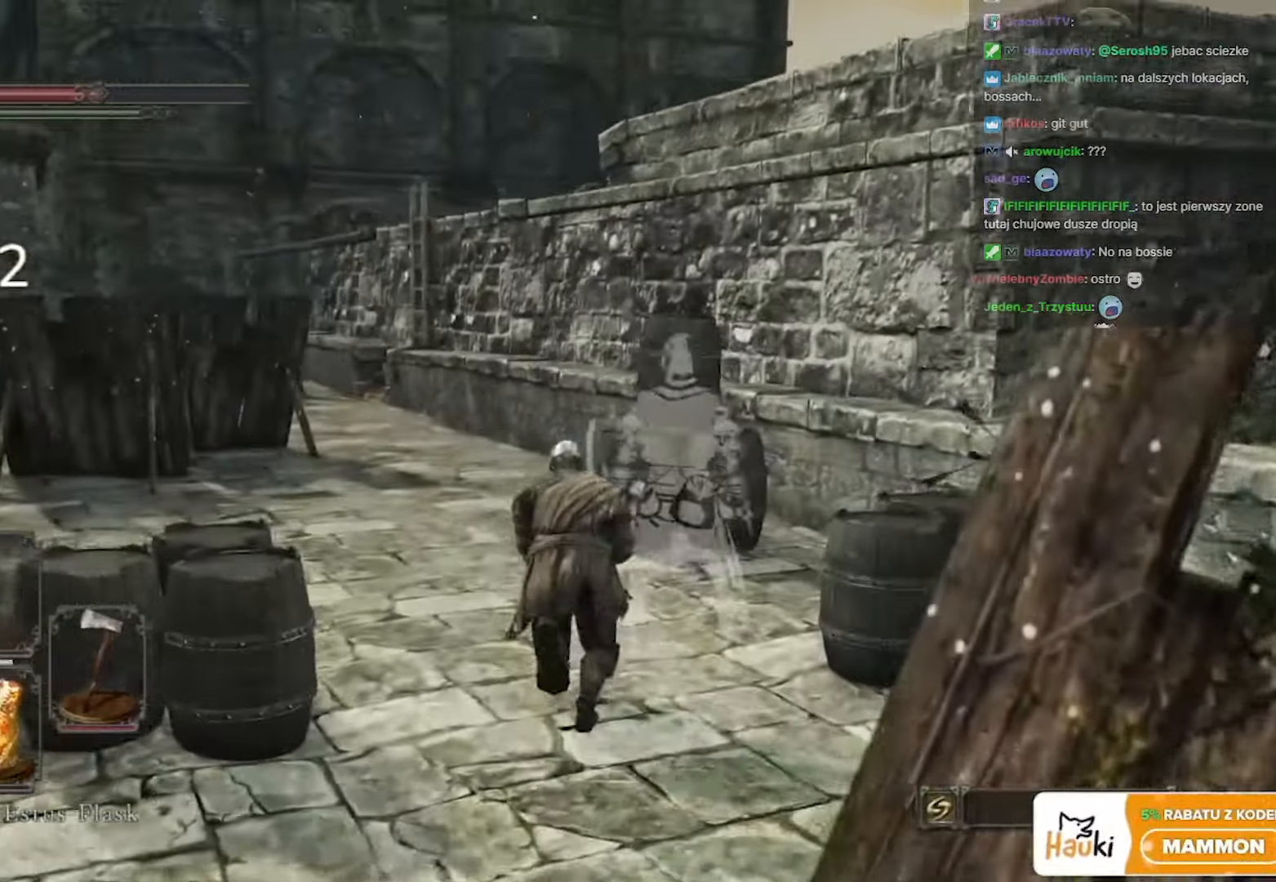
{"keys": ["space", "w"], "mouse": [], "events": []}
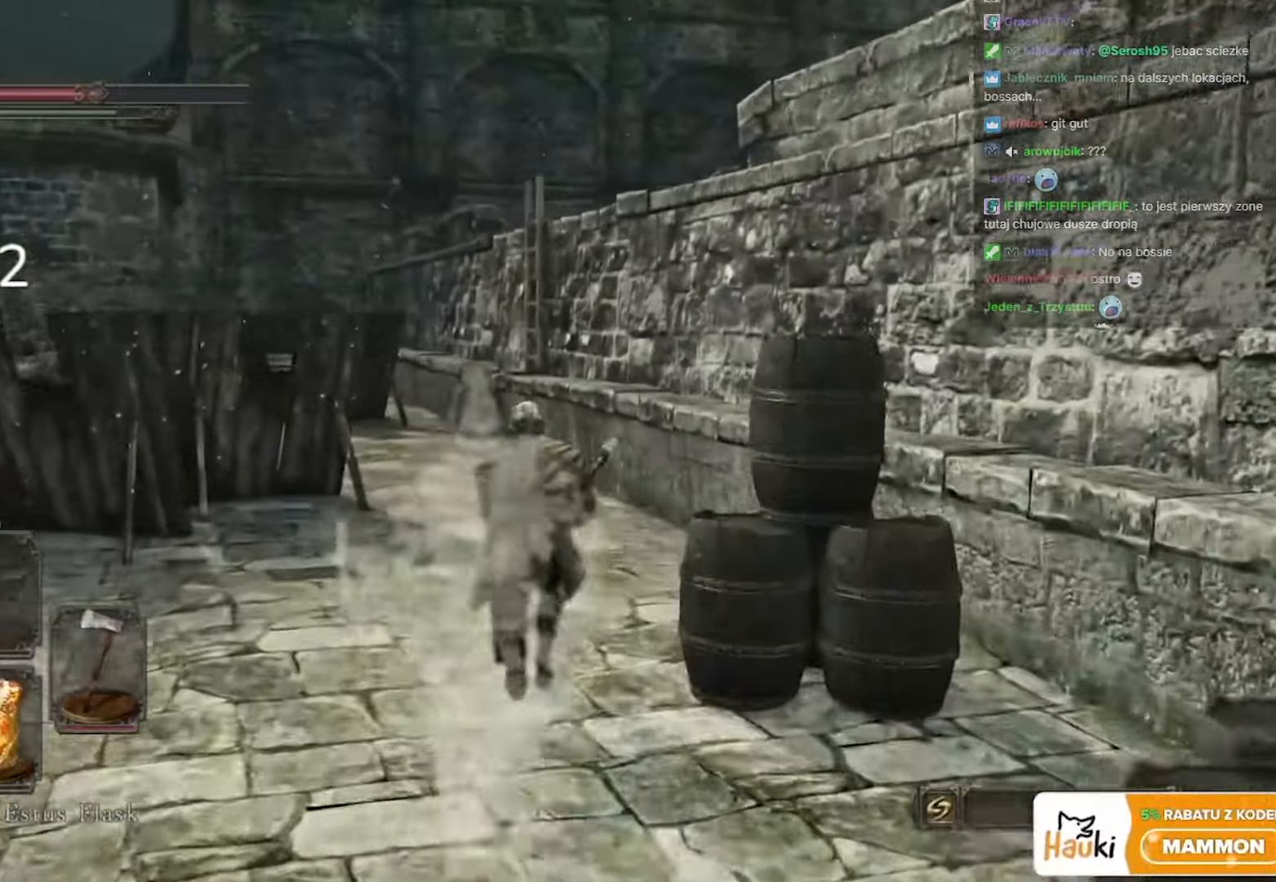
{"keys": ["space", "w"], "mouse": [], "events": []}